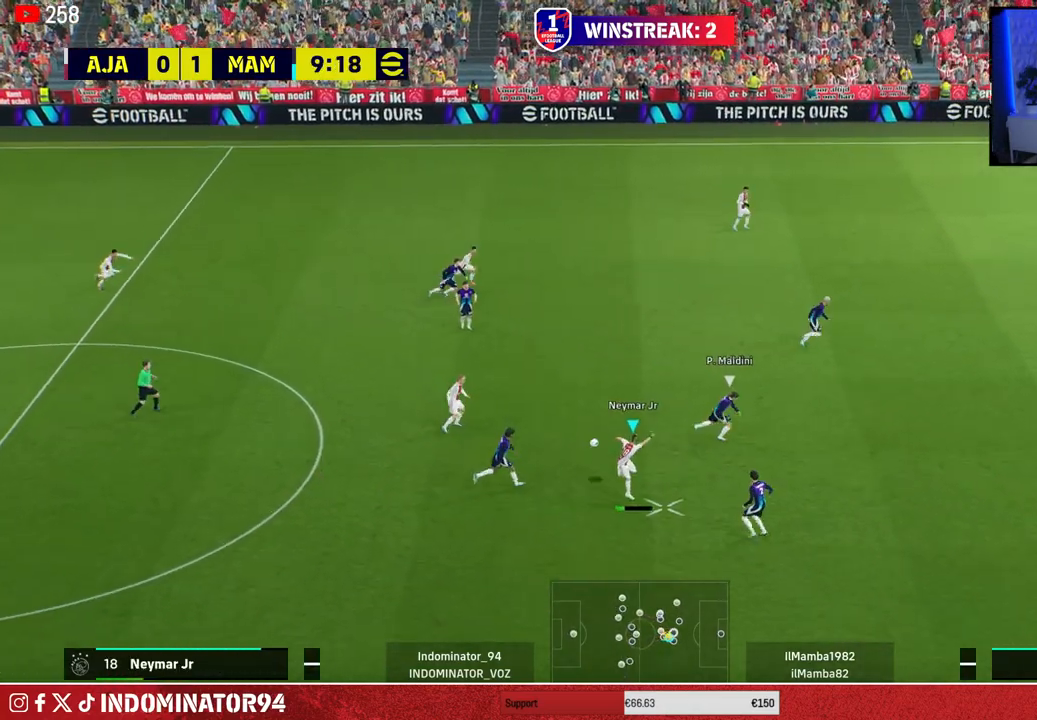
Gameplay with a controller (PlayStation layout); each line is a JSON object with the inputs held at the frame after it. "events" lists button and stick changes between this image and that frame as [ms after this image, input, new state], when the widget could be followed in between.
{"buttons": ["TRIANGLE"], "left_stick": "up-right", "right_stick": "center", "events": [[33, "left_stick", "up-right"], [483, "TRIANGLE", "down"]]}
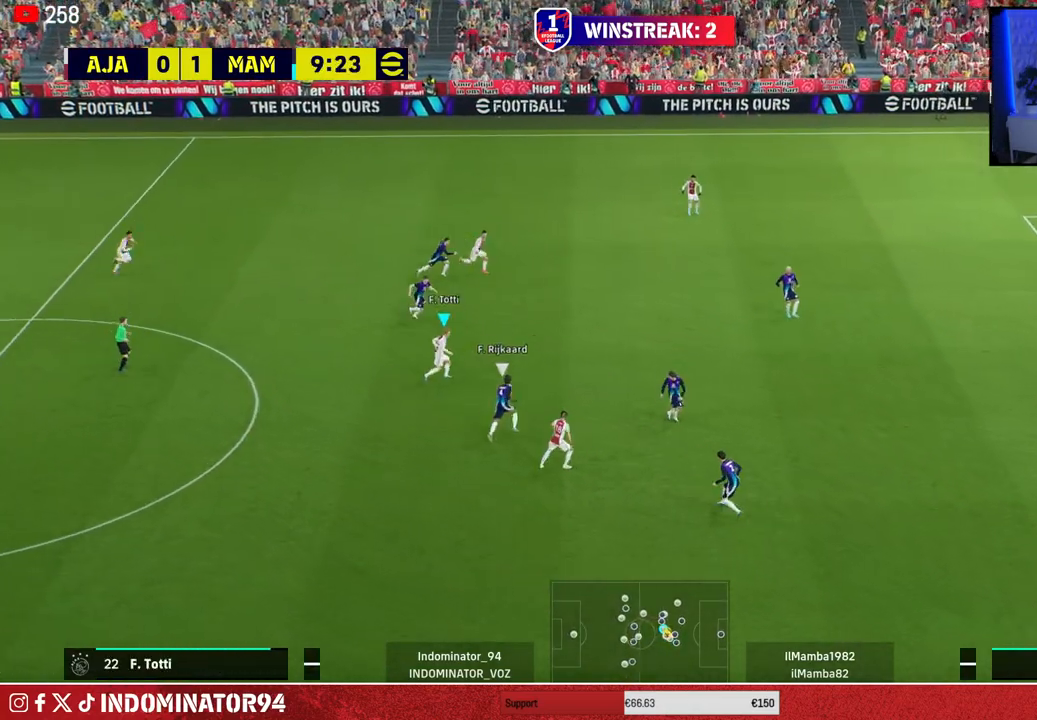
{"buttons": [], "left_stick": "up-right", "right_stick": "center", "events": [[167, "TRIANGLE", "up"]]}
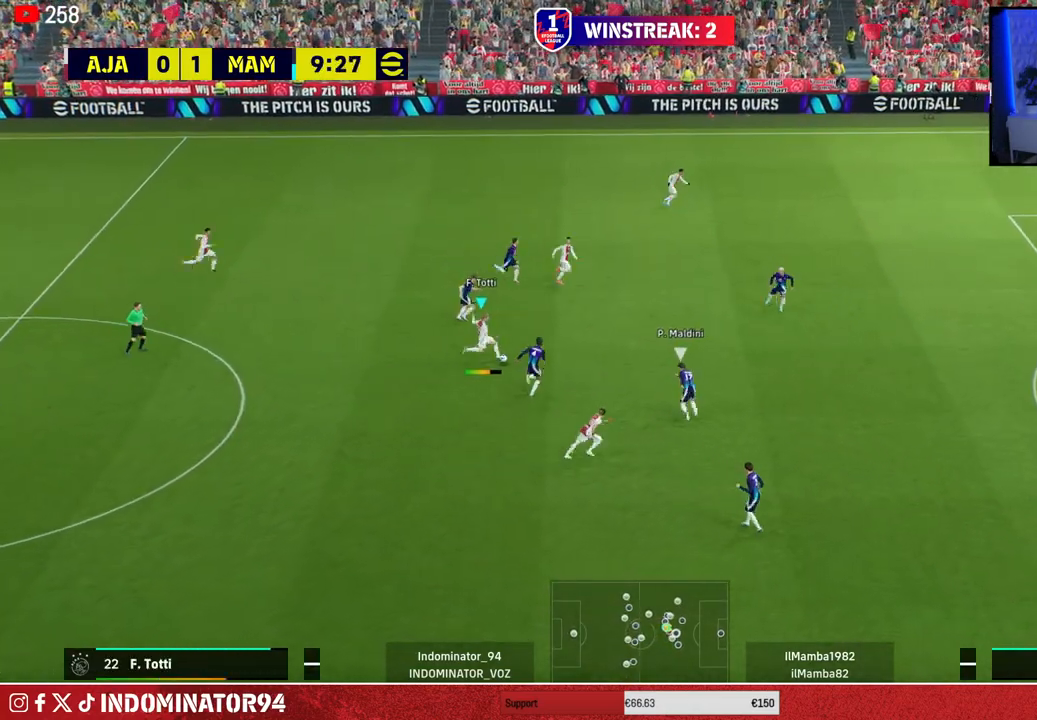
{"buttons": ["R1"], "left_stick": "right", "right_stick": "center", "events": [[100, "R1", "down"], [167, "left_stick", "right"]]}
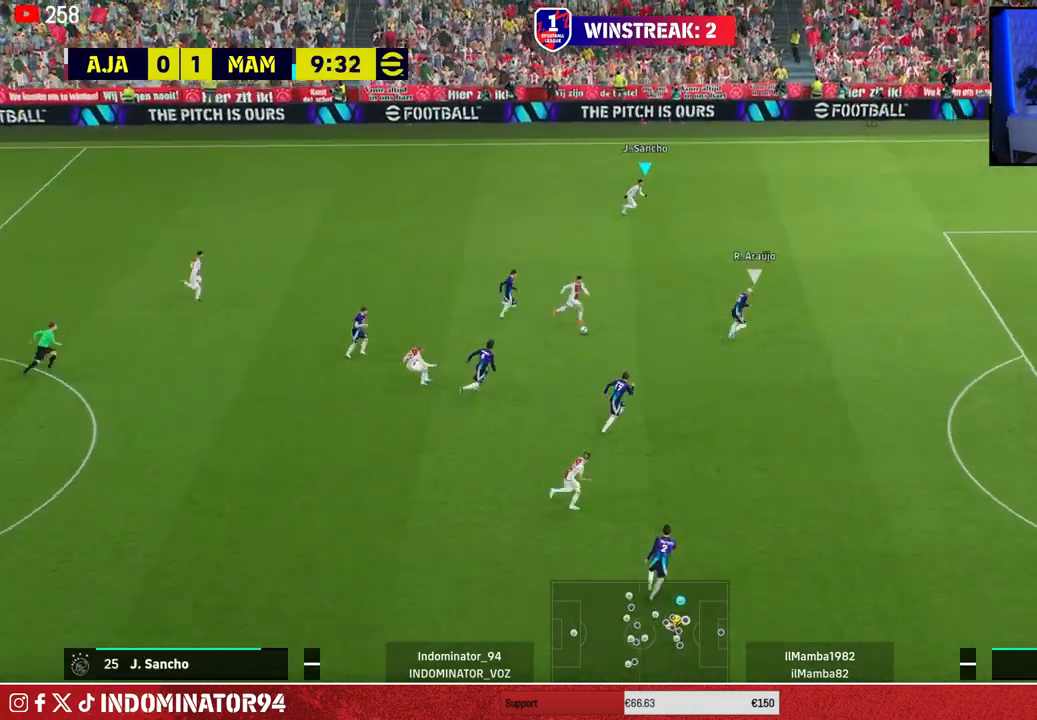
{"buttons": ["R1"], "left_stick": "down-right", "right_stick": "center", "events": [[467, "left_stick", "down-right"]]}
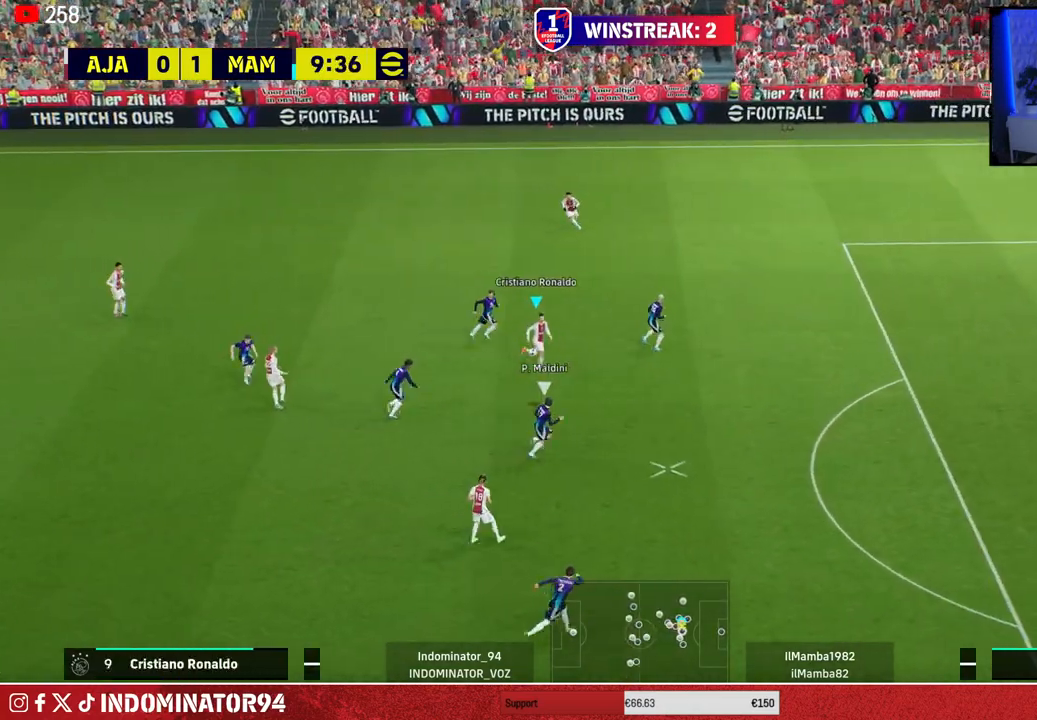
{"buttons": ["R1"], "left_stick": "down-right", "right_stick": "center", "events": []}
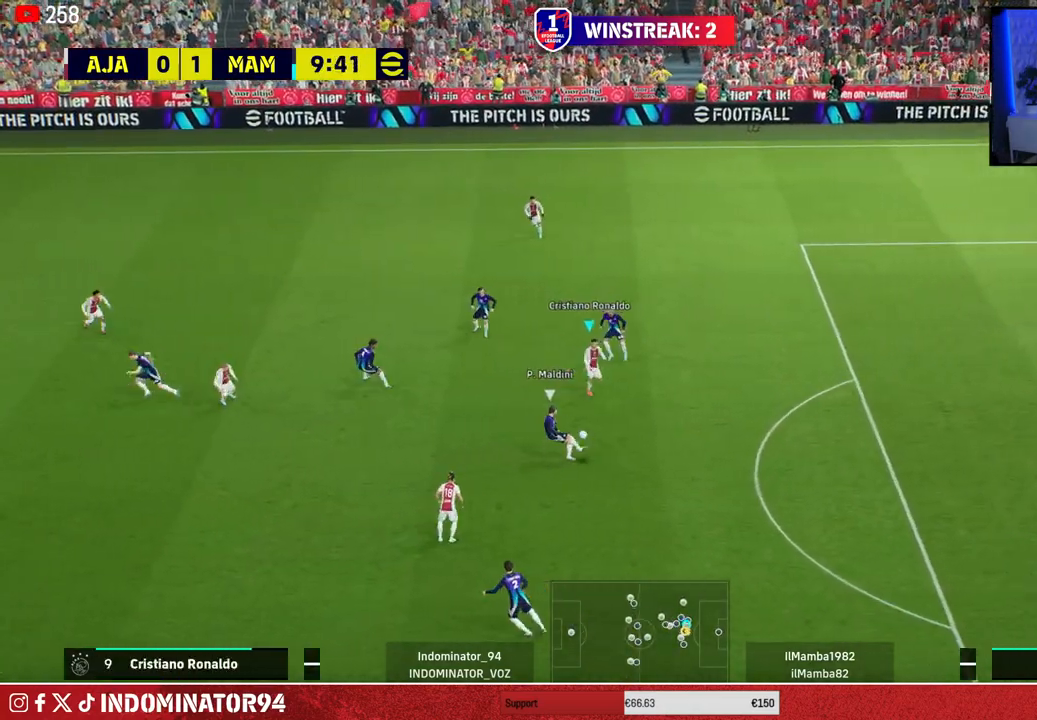
{"buttons": ["R1"], "left_stick": "up-right", "right_stick": "center", "events": [[150, "left_stick", "down-left"], [350, "right_stick", "up-left"], [433, "left_stick", "up-right"], [450, "right_stick", "center"]]}
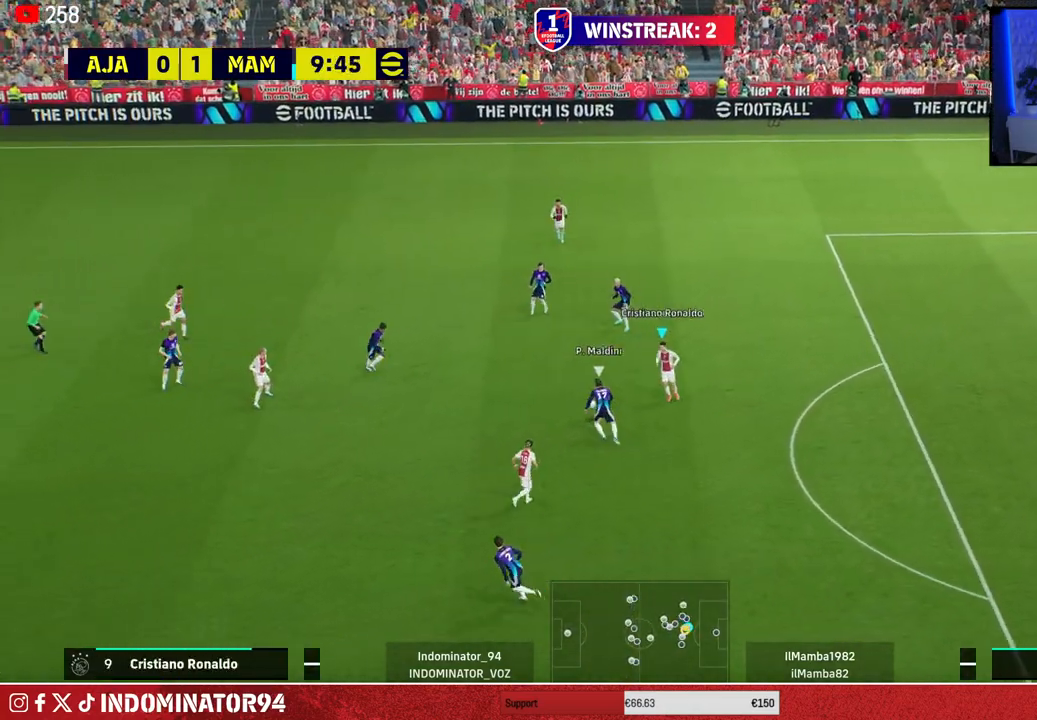
{"buttons": ["R1"], "left_stick": "down-right", "right_stick": "center", "events": [[83, "SQUARE", "down"], [367, "SQUARE", "up"], [400, "left_stick", "down-right"]]}
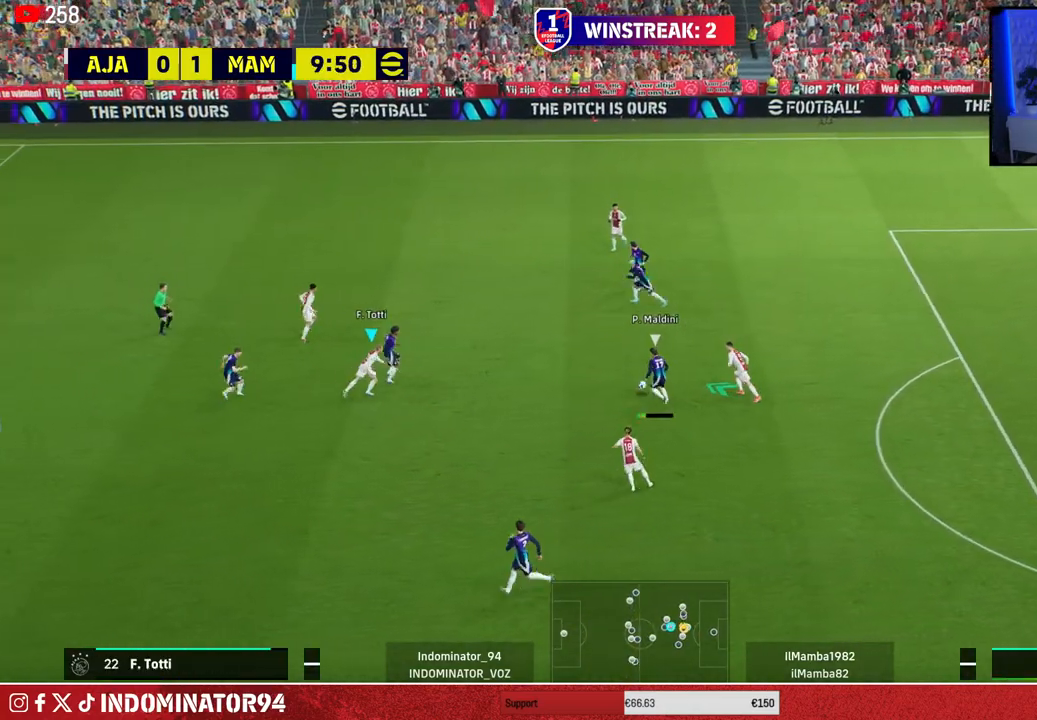
{"buttons": ["CROSS", "R1"], "left_stick": "up-left", "right_stick": "center", "events": [[50, "CROSS", "down"], [417, "left_stick", "center"], [483, "left_stick", "up-left"]]}
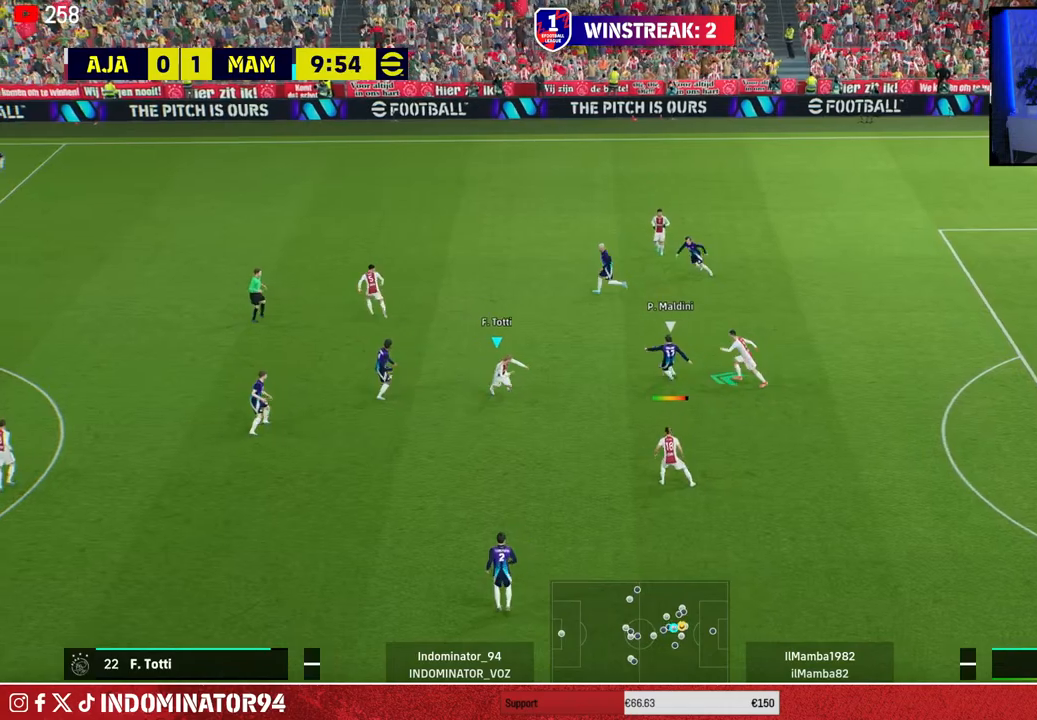
{"buttons": ["R1"], "left_stick": "up", "right_stick": "center", "events": [[17, "L1", "down"], [183, "L1", "up"], [200, "CROSS", "up"], [400, "left_stick", "up"]]}
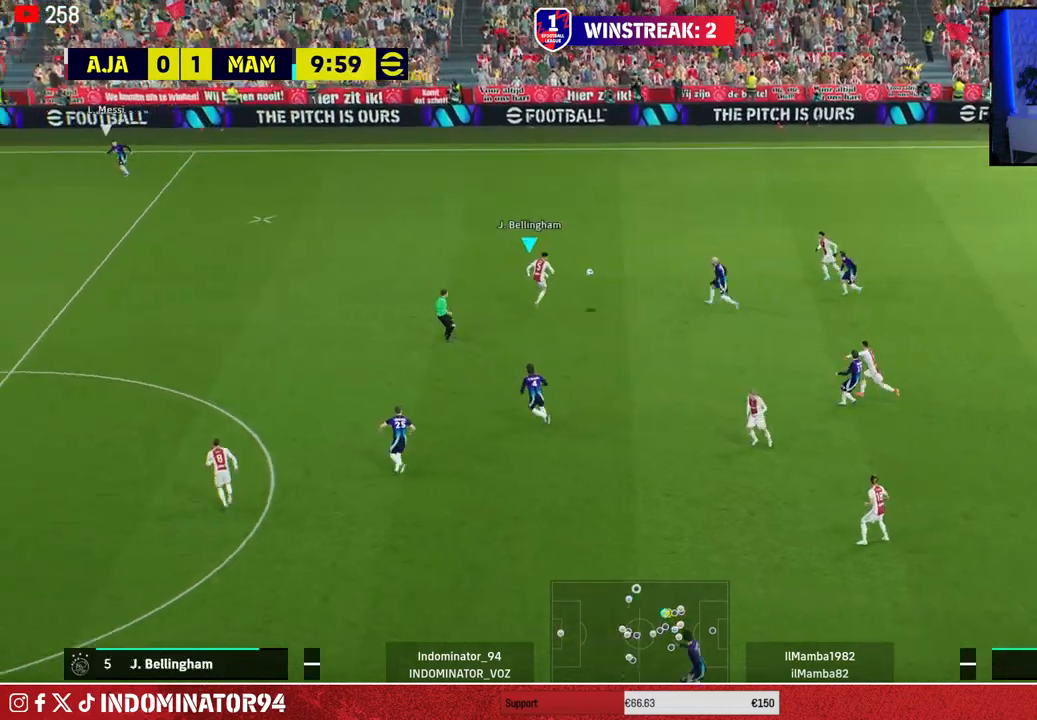
{"buttons": [], "left_stick": "up-right", "right_stick": "center", "events": [[350, "left_stick", "up-right"], [383, "R1", "up"]]}
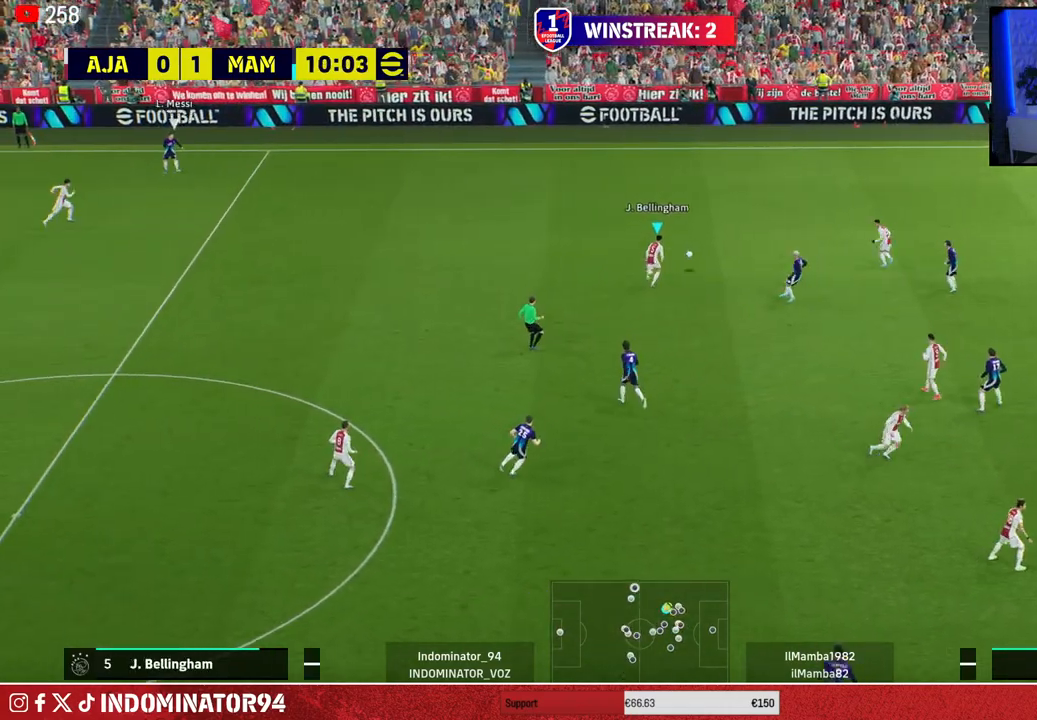
{"buttons": [], "left_stick": "up-right", "right_stick": "center", "events": []}
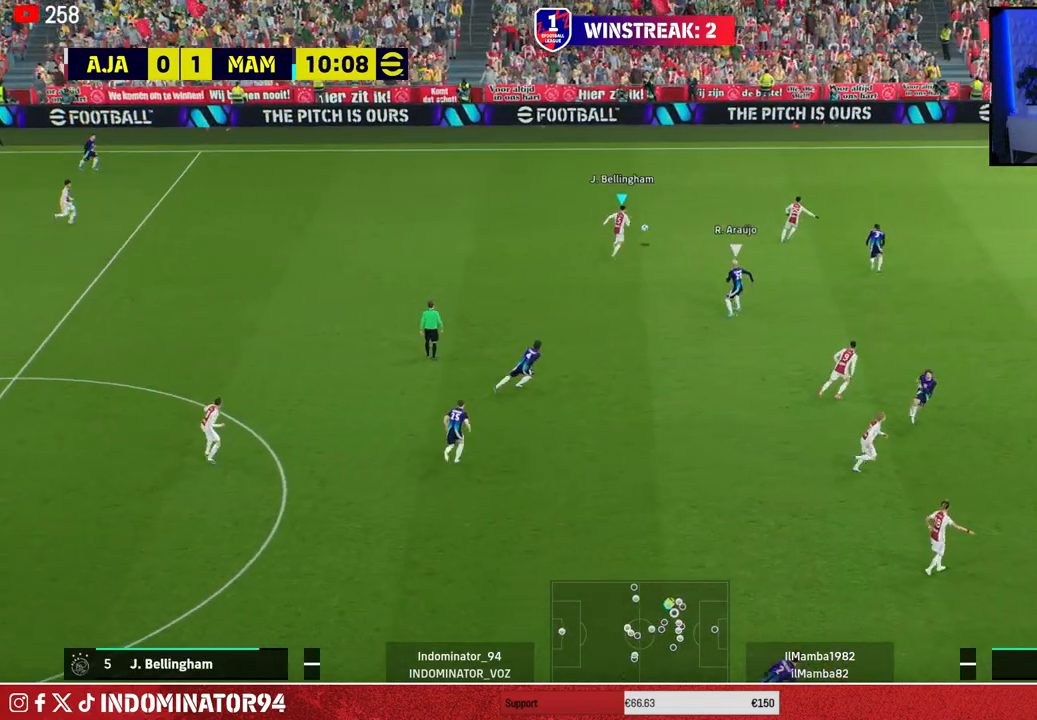
{"buttons": [], "left_stick": "right", "right_stick": "center", "events": [[233, "left_stick", "right"]]}
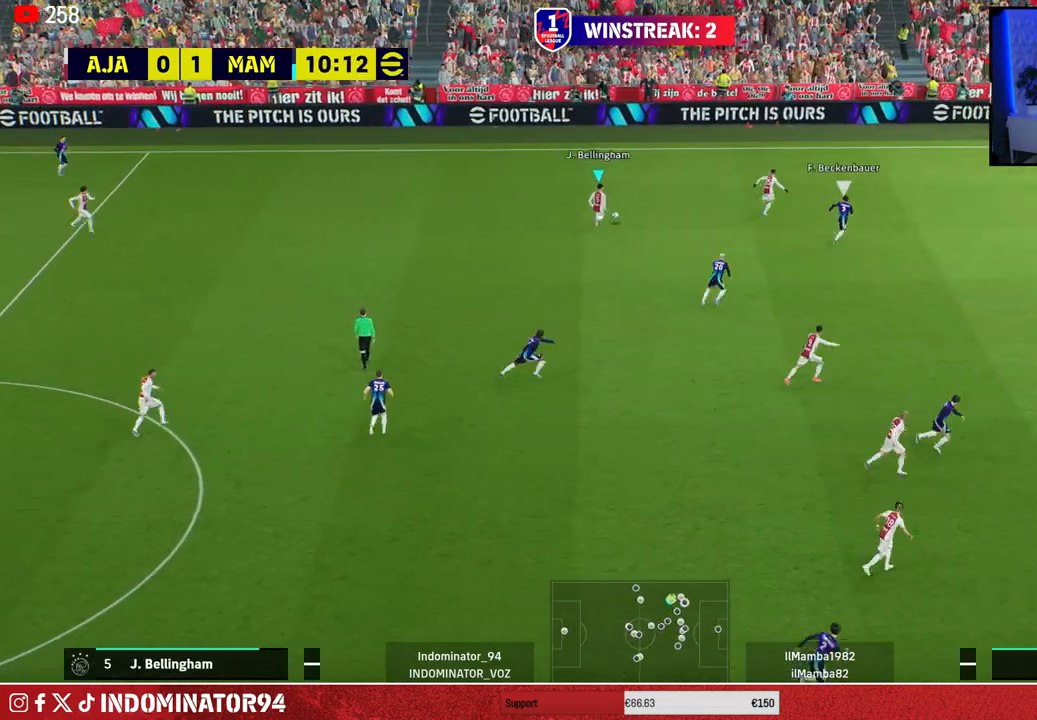
{"buttons": [], "left_stick": "right", "right_stick": "center", "events": [[217, "TRIANGLE", "down"], [400, "TRIANGLE", "up"]]}
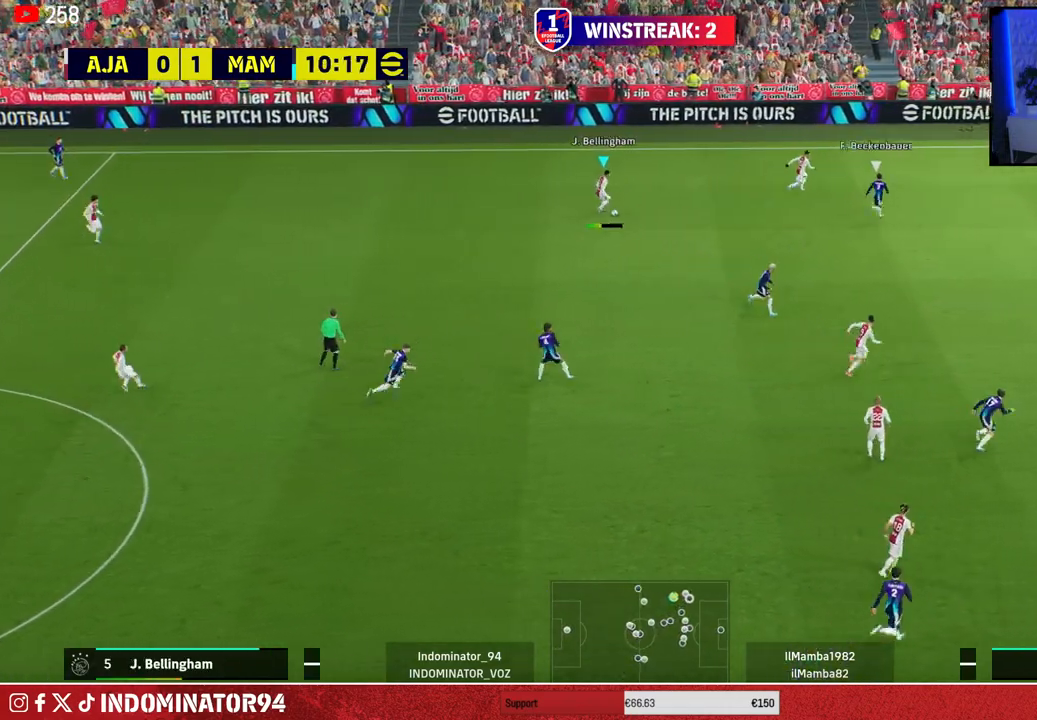
{"buttons": ["R1"], "left_stick": "right", "right_stick": "center", "events": [[283, "R1", "down"]]}
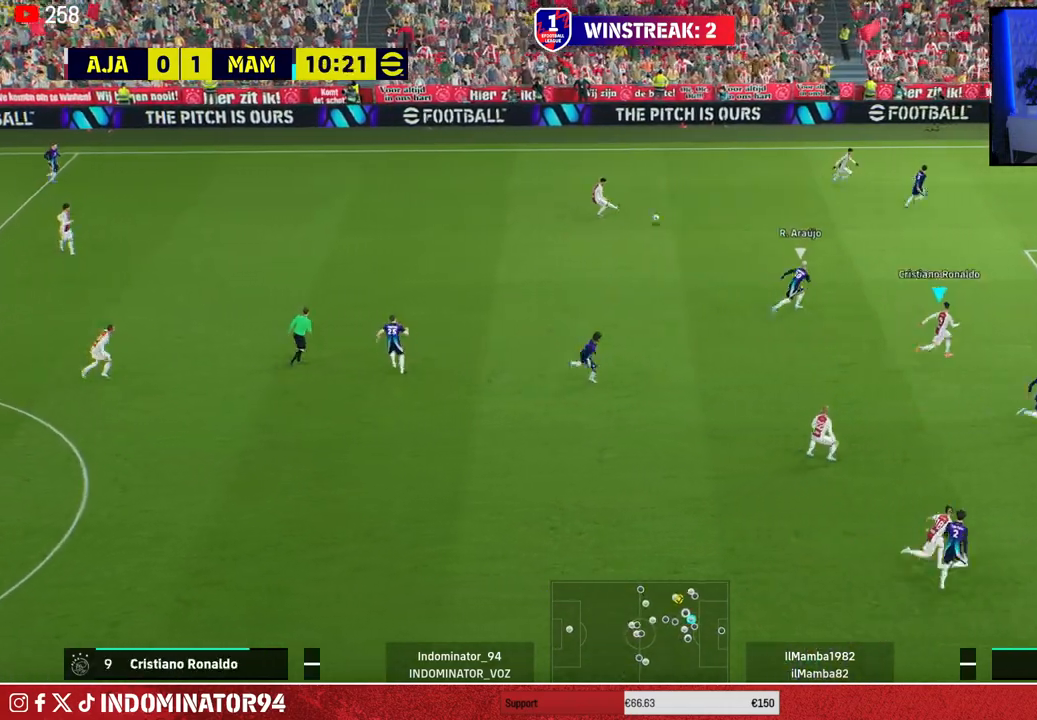
{"buttons": [], "left_stick": "right", "right_stick": "center", "events": [[383, "R1", "up"]]}
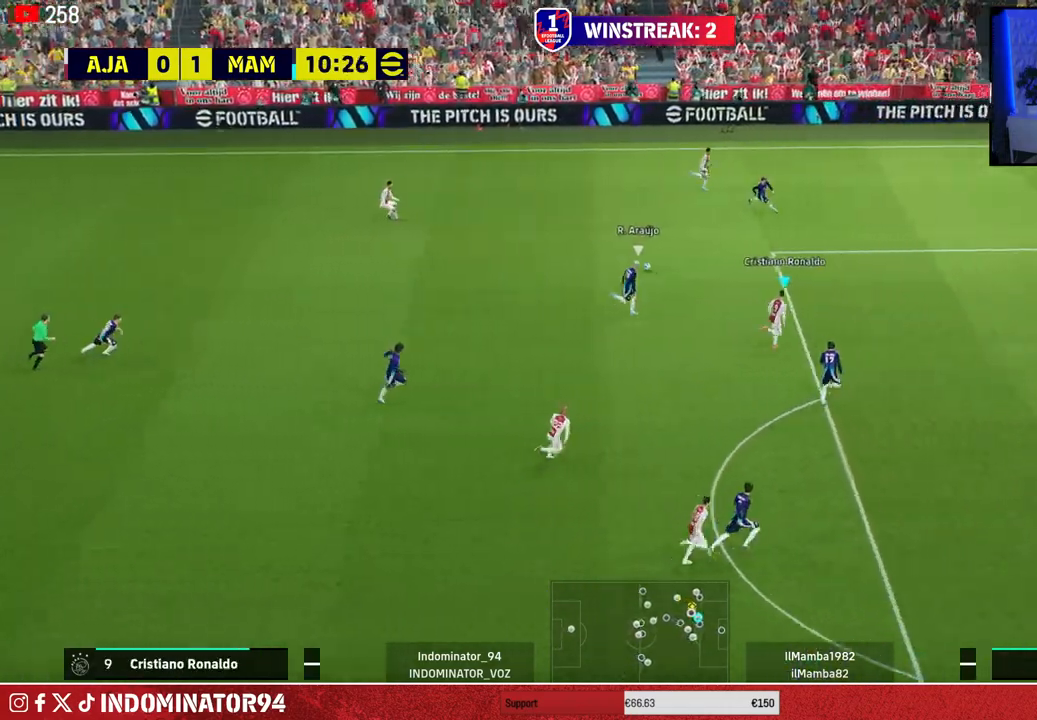
{"buttons": [], "left_stick": "right", "right_stick": "center", "events": []}
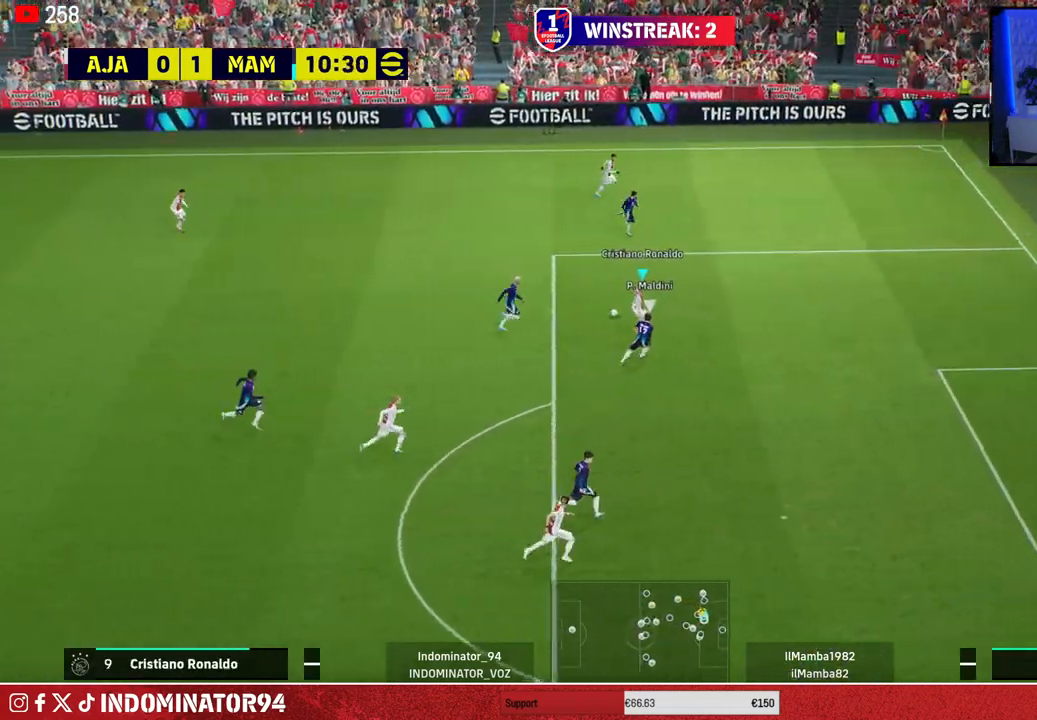
{"buttons": [], "left_stick": "up-left", "right_stick": "center", "events": [[83, "left_stick", "up"], [300, "left_stick", "up-left"]]}
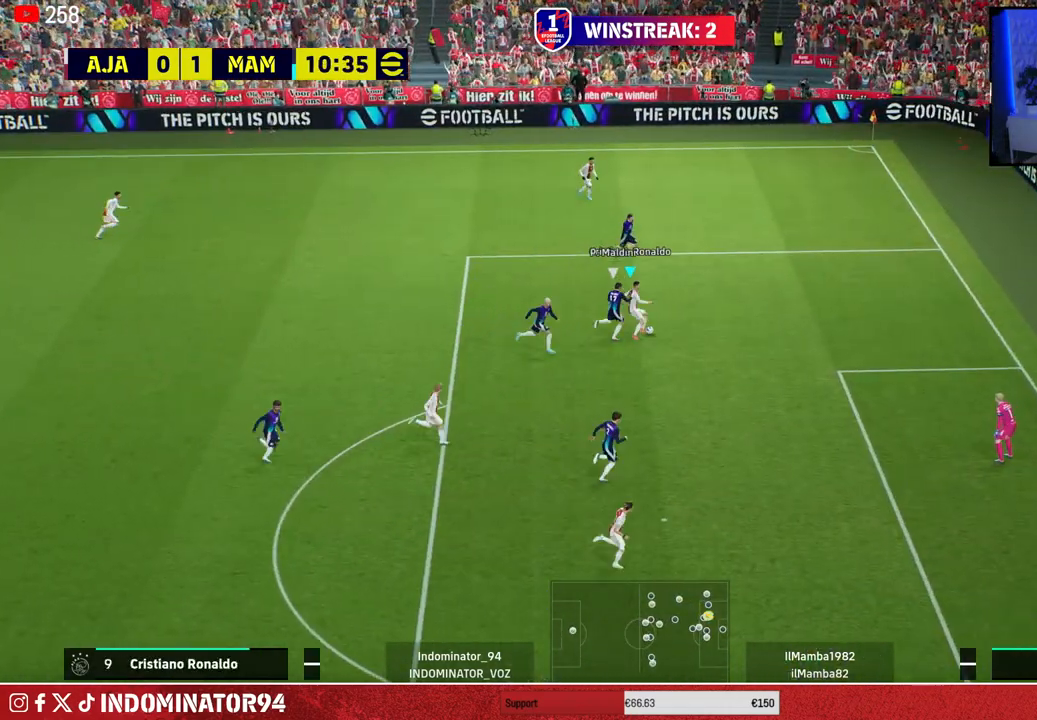
{"buttons": [], "left_stick": "down-left", "right_stick": "center", "events": [[233, "left_stick", "down-left"]]}
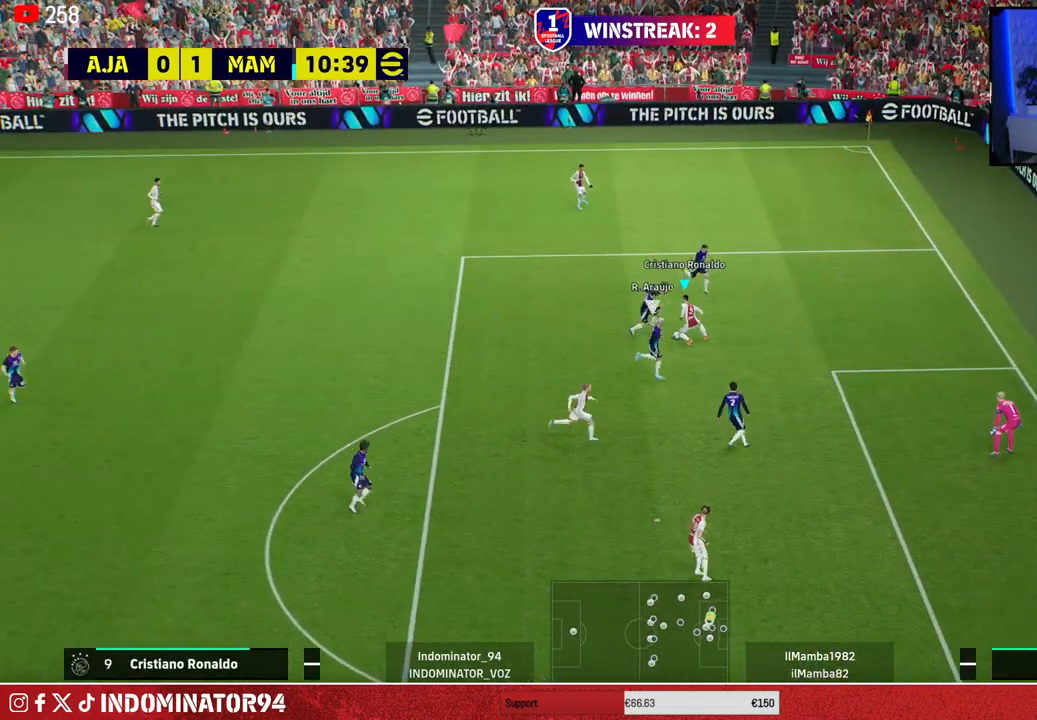
{"buttons": [], "left_stick": "left", "right_stick": "center", "events": [[300, "left_stick", "left"]]}
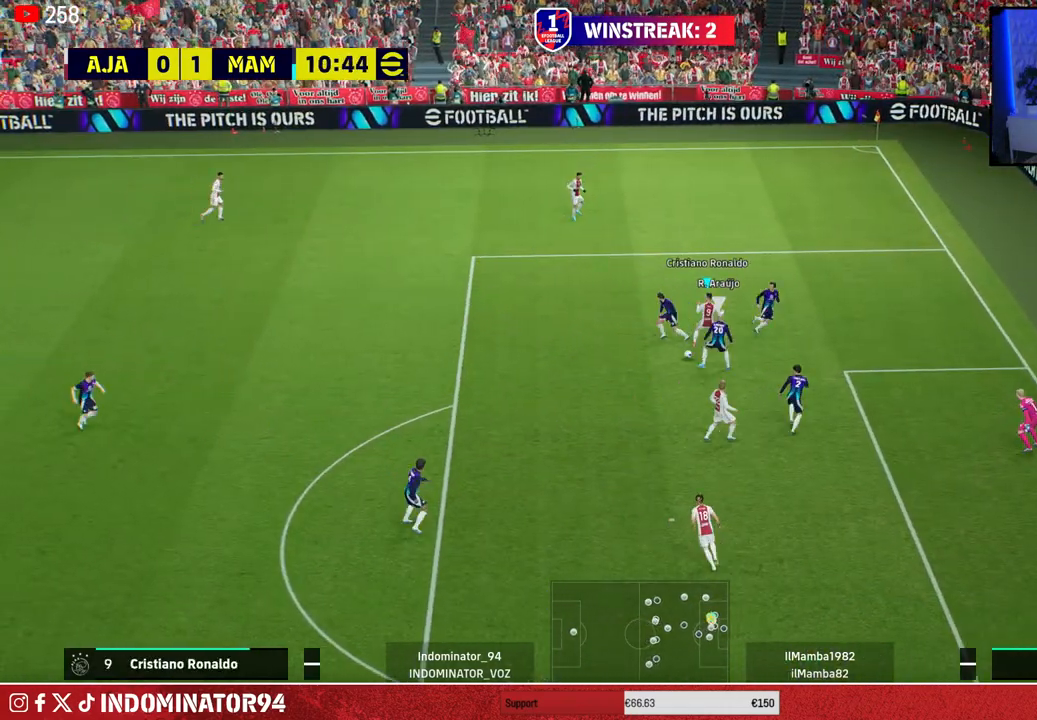
{"buttons": ["R1"], "left_stick": "left", "right_stick": "center", "events": [[33, "R1", "down"], [67, "L1", "down"], [200, "L1", "up"]]}
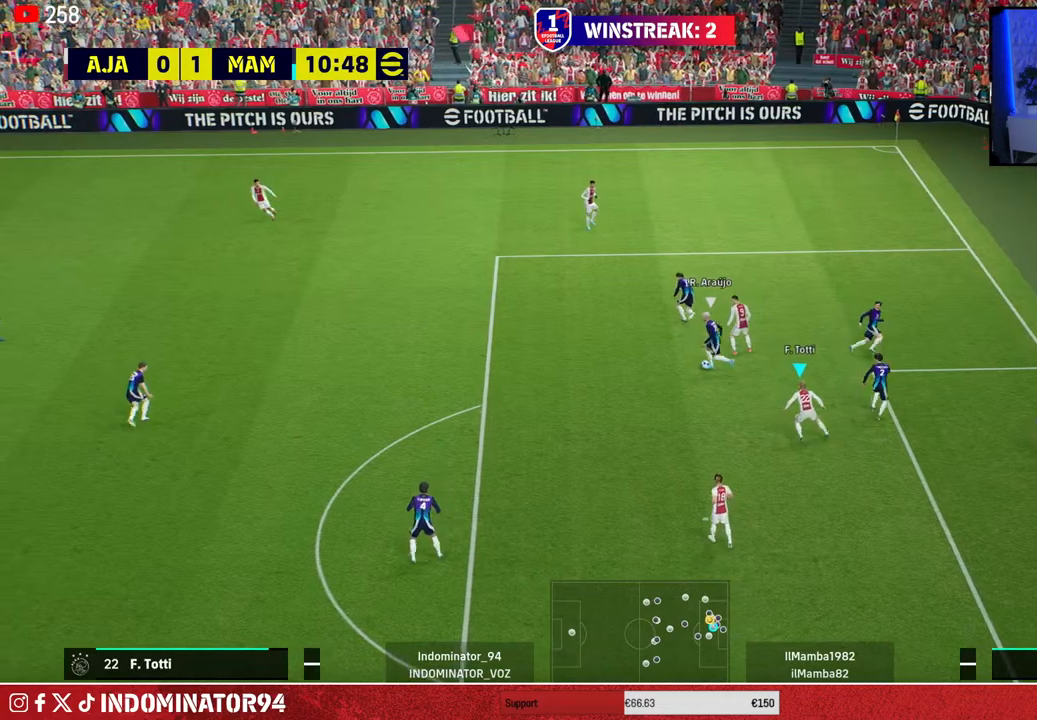
{"buttons": ["R1"], "left_stick": "left", "right_stick": "center", "events": [[267, "right_stick", "left"], [367, "right_stick", "center"]]}
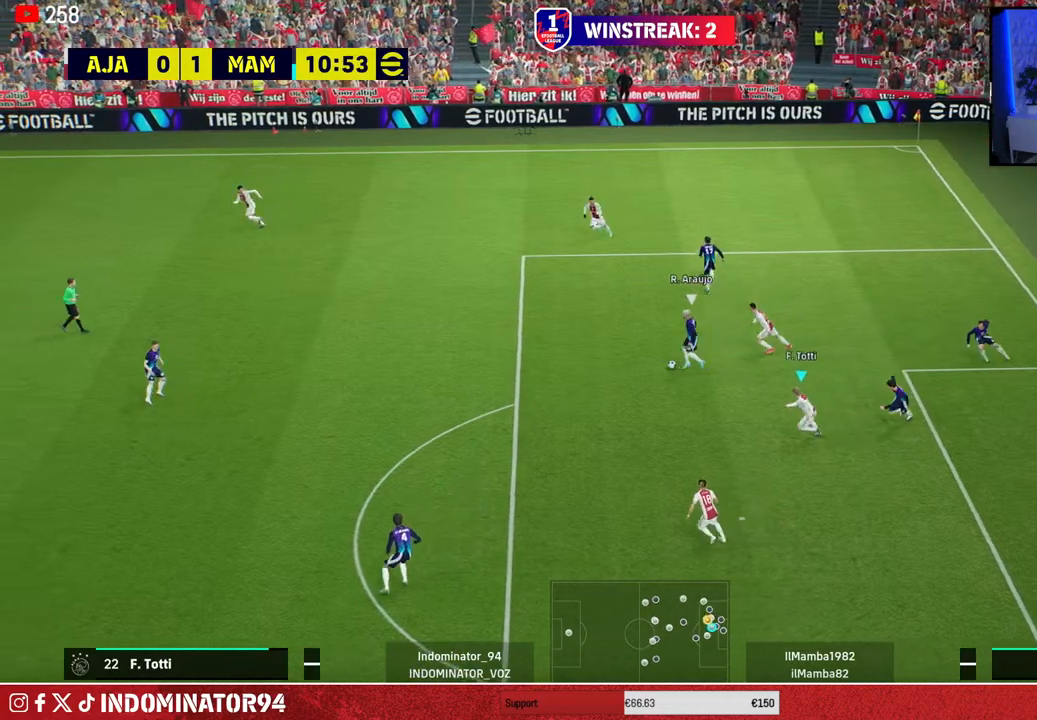
{"buttons": [], "left_stick": "left", "right_stick": "center", "events": [[17, "left_stick", "up"], [33, "SQUARE", "down"], [67, "left_stick", "up-right"], [350, "SQUARE", "up"], [433, "R1", "up"], [433, "left_stick", "left"]]}
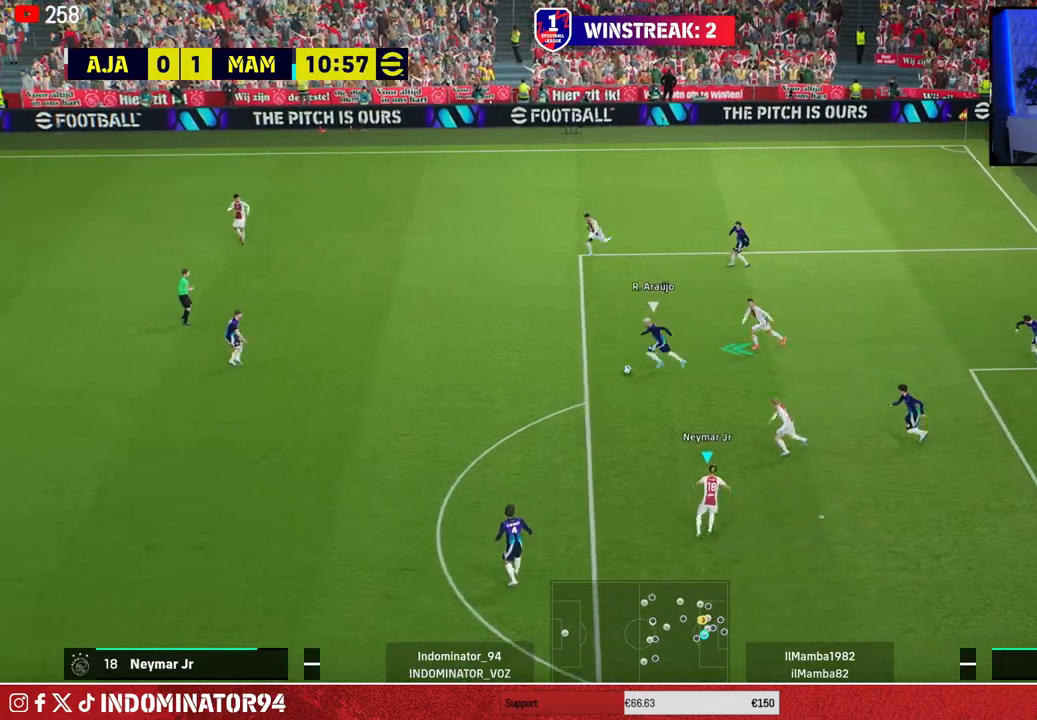
{"buttons": ["R1"], "left_stick": "left", "right_stick": "center", "events": [[50, "R1", "down"]]}
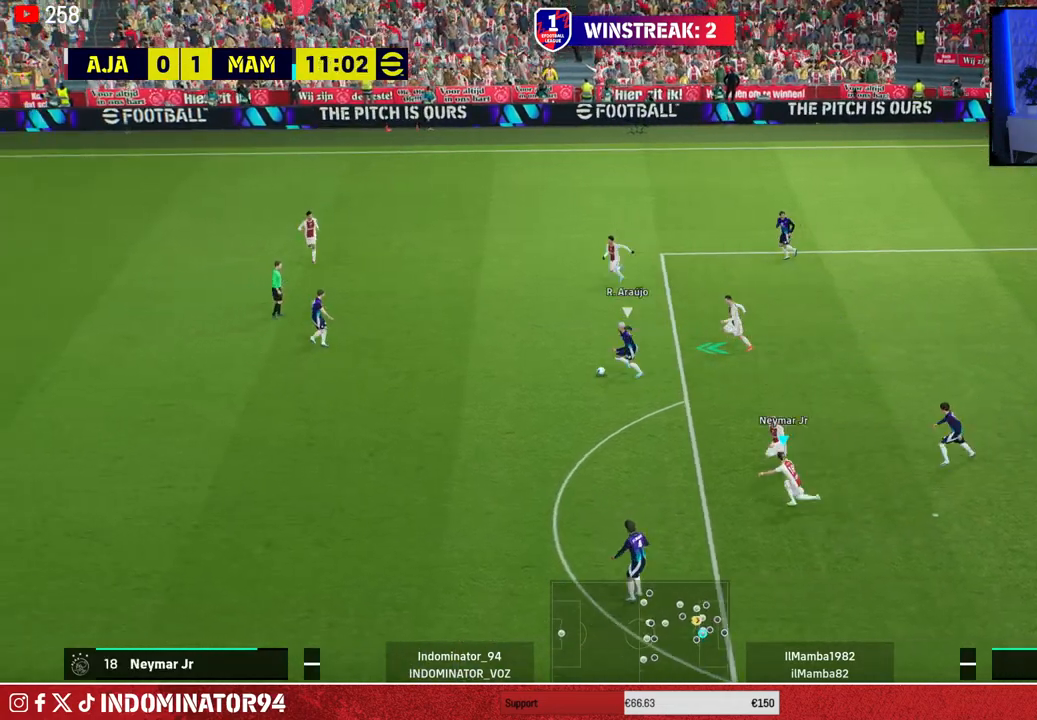
{"buttons": ["R1"], "left_stick": "down-left", "right_stick": "center", "events": [[433, "left_stick", "down-left"]]}
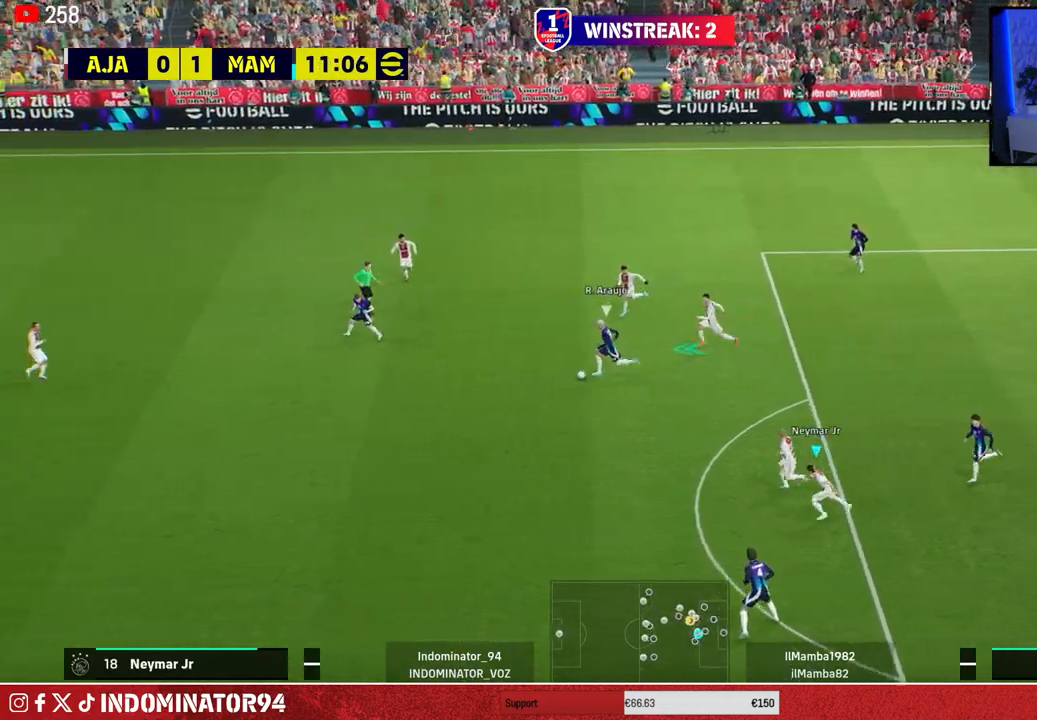
{"buttons": ["R1"], "left_stick": "down-left", "right_stick": "center", "events": [[217, "right_stick", "up-left"], [367, "right_stick", "center"]]}
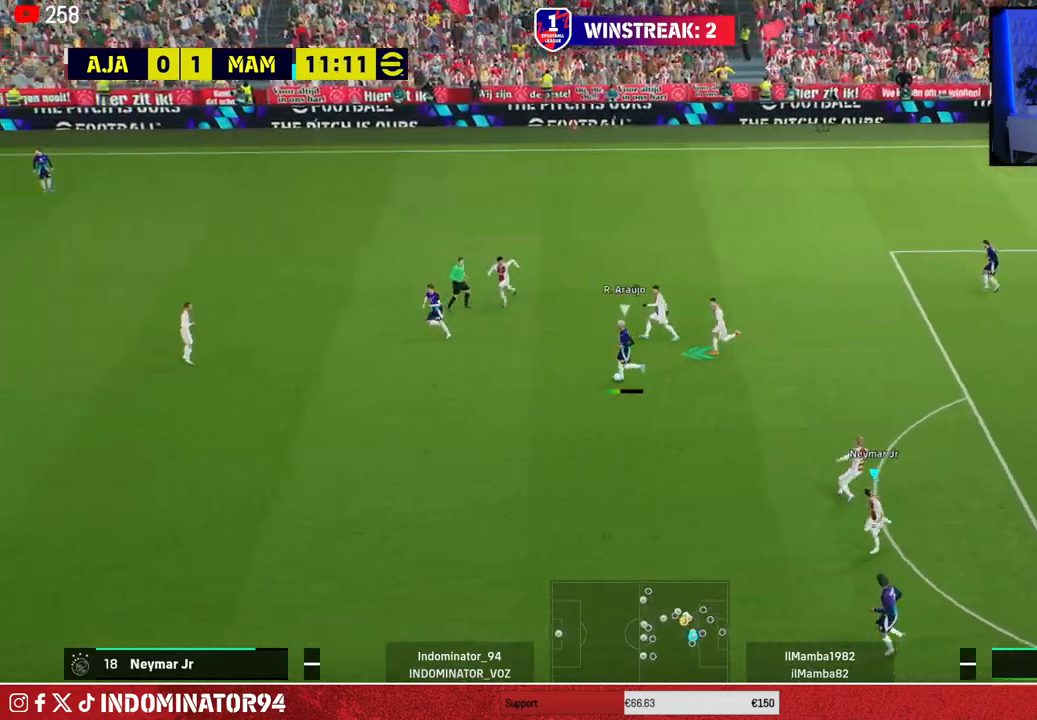
{"buttons": ["CROSS", "R1"], "left_stick": "down", "right_stick": "center", "events": [[133, "left_stick", "down"], [233, "CROSS", "down"]]}
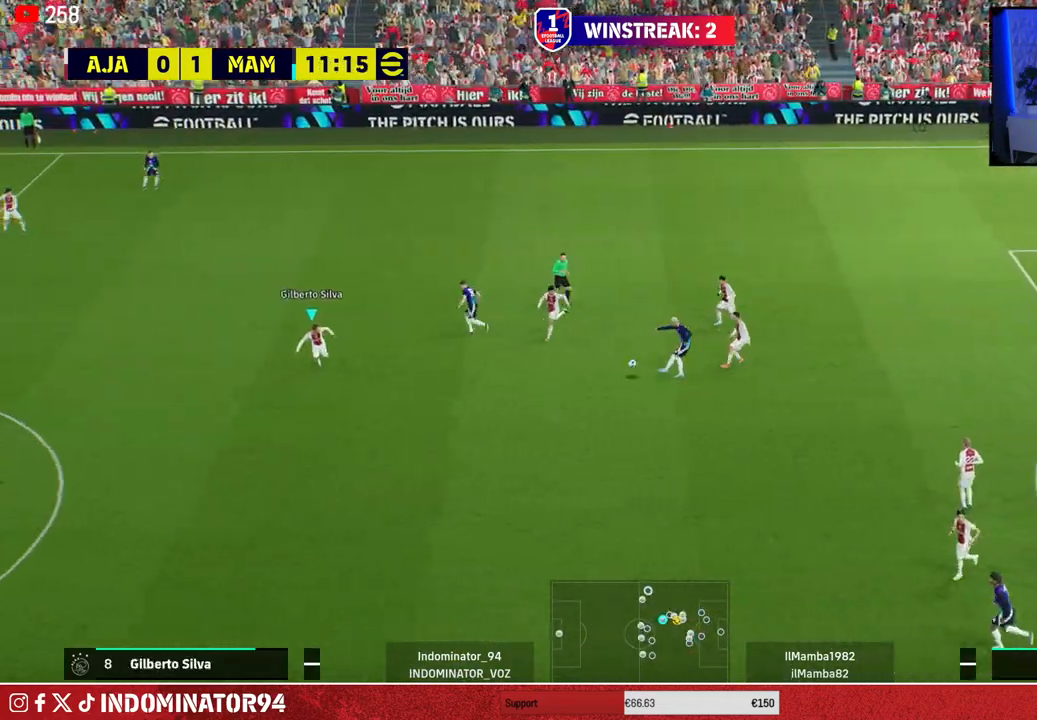
{"buttons": [], "left_stick": "up", "right_stick": "center", "events": [[150, "left_stick", "center"], [200, "left_stick", "up"], [317, "CROSS", "up"], [467, "R1", "up"]]}
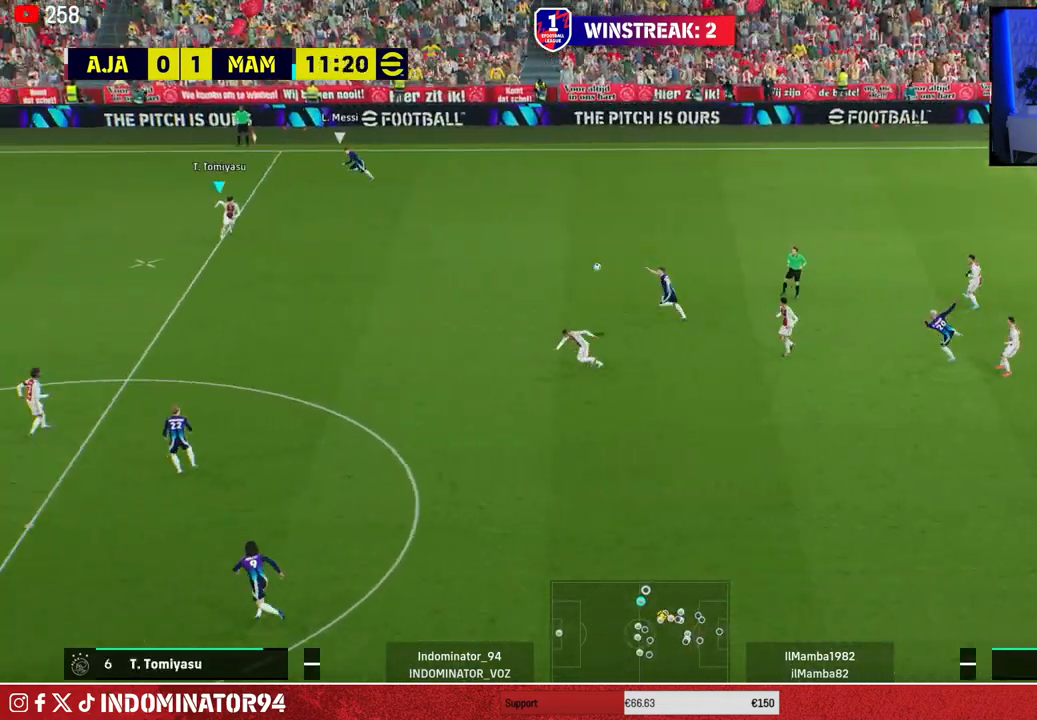
{"buttons": [], "left_stick": "down-right", "right_stick": "center", "events": [[67, "left_stick", "down-right"], [233, "CROSS", "down"], [383, "CROSS", "up"]]}
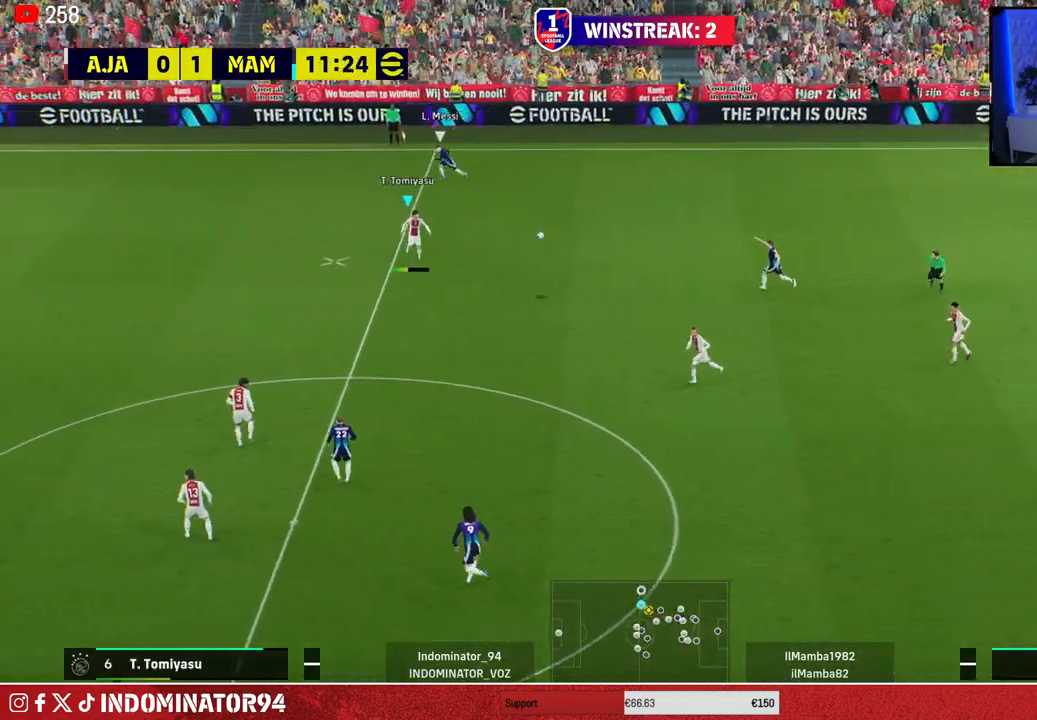
{"buttons": [], "left_stick": "down-right", "right_stick": "center", "events": []}
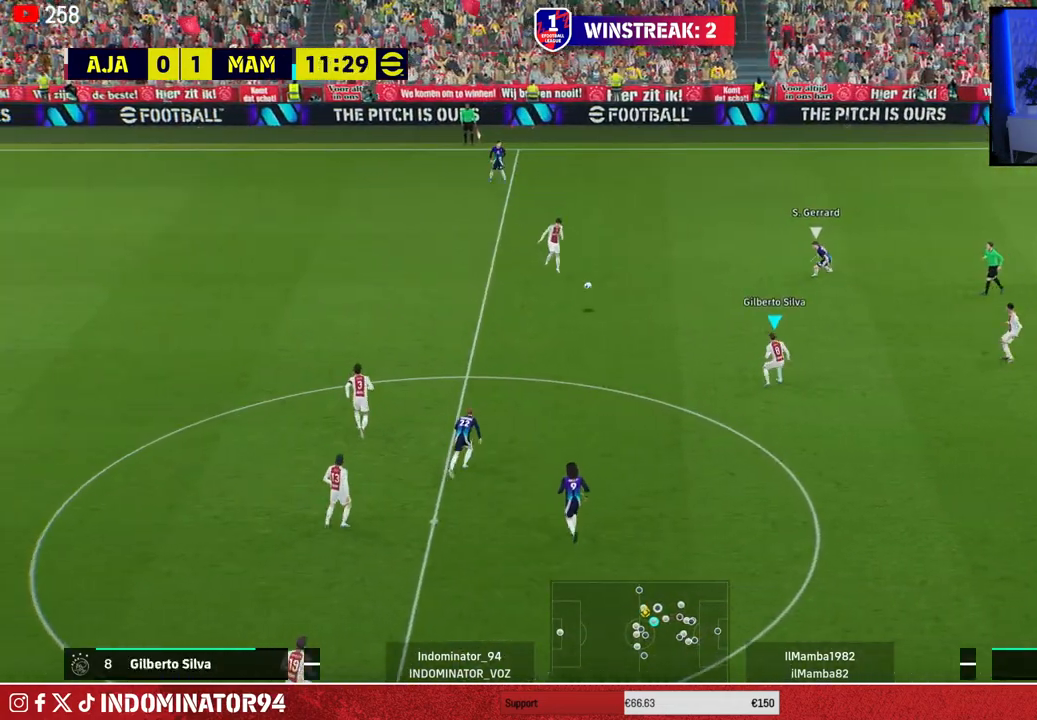
{"buttons": [], "left_stick": "down-right", "right_stick": "center", "events": []}